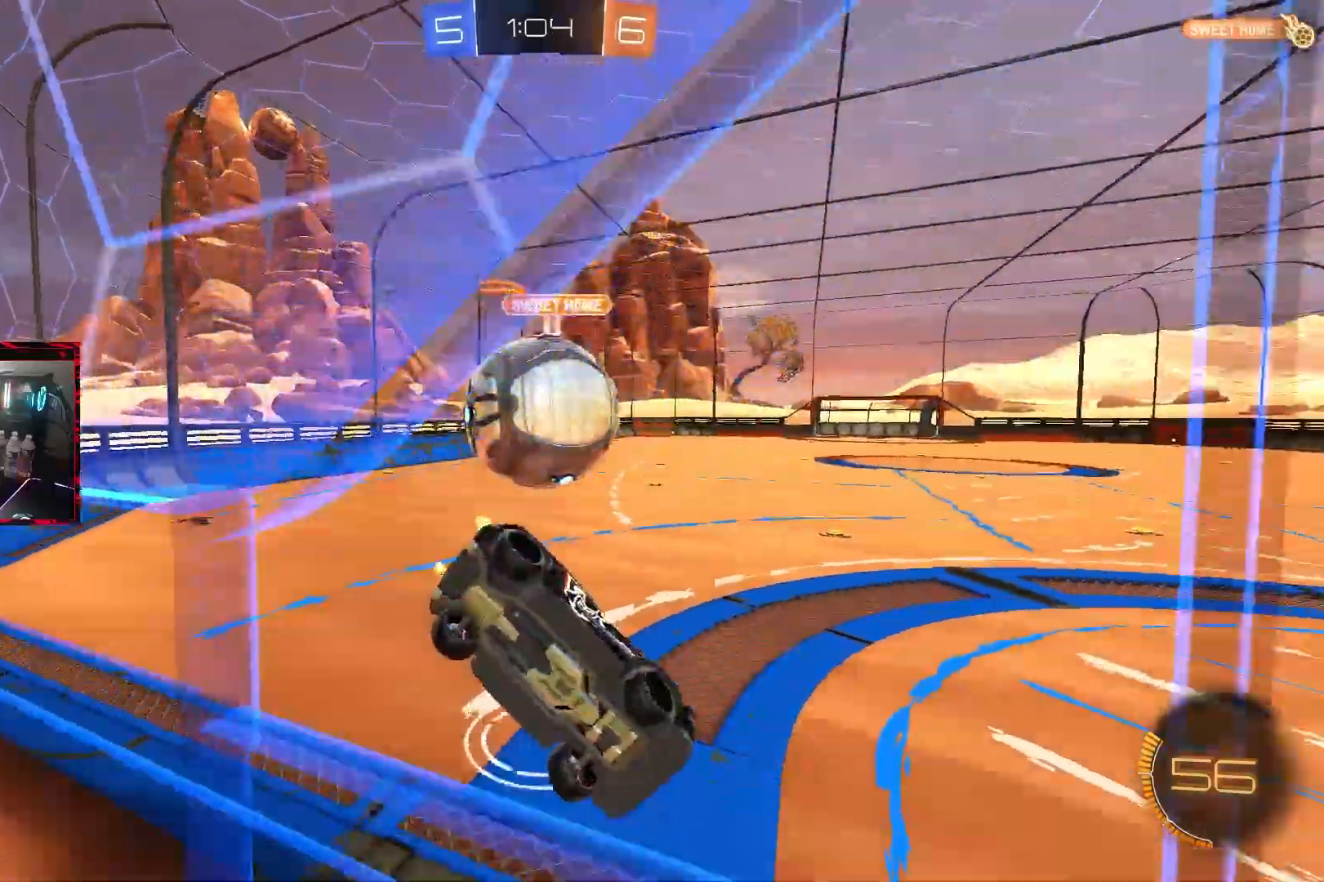
Gameplay with a controller (PlayStation layout); each line is a JSON object with the inputs held at the frame after it. "events" lists button and stick changes between this image and that frame as [ms after this image, input, new state], when the widget could be followed in between. Not read: L3.
{"buttons": ["R2"], "left_stick": "right", "right_stick": "center", "events": [[33, "R2", "up"], [117, "R2", "down"], [267, "left_stick", "right"]]}
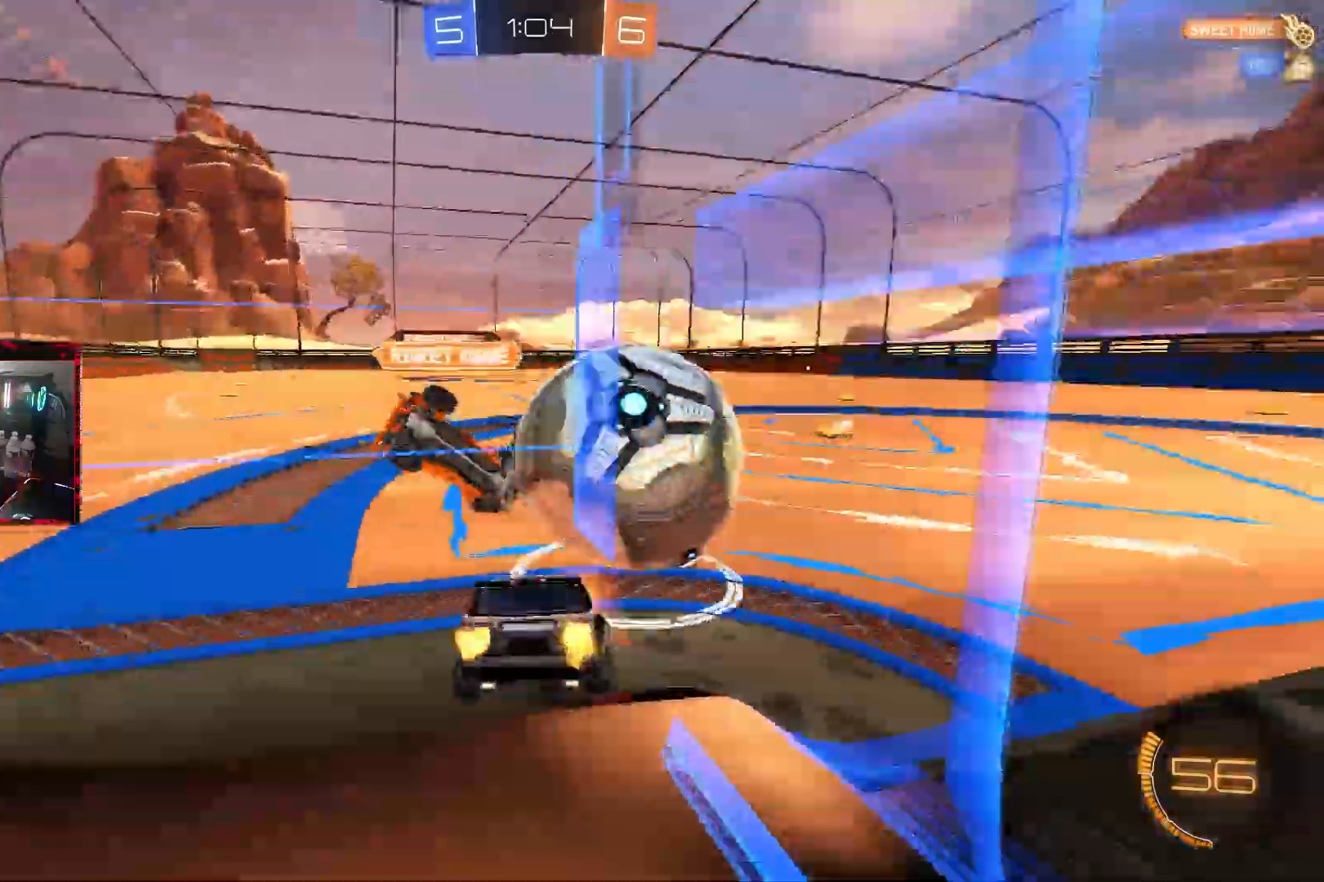
{"buttons": ["CIRCLE", "R2"], "left_stick": "right", "right_stick": "center", "events": [[67, "CIRCLE", "down"]]}
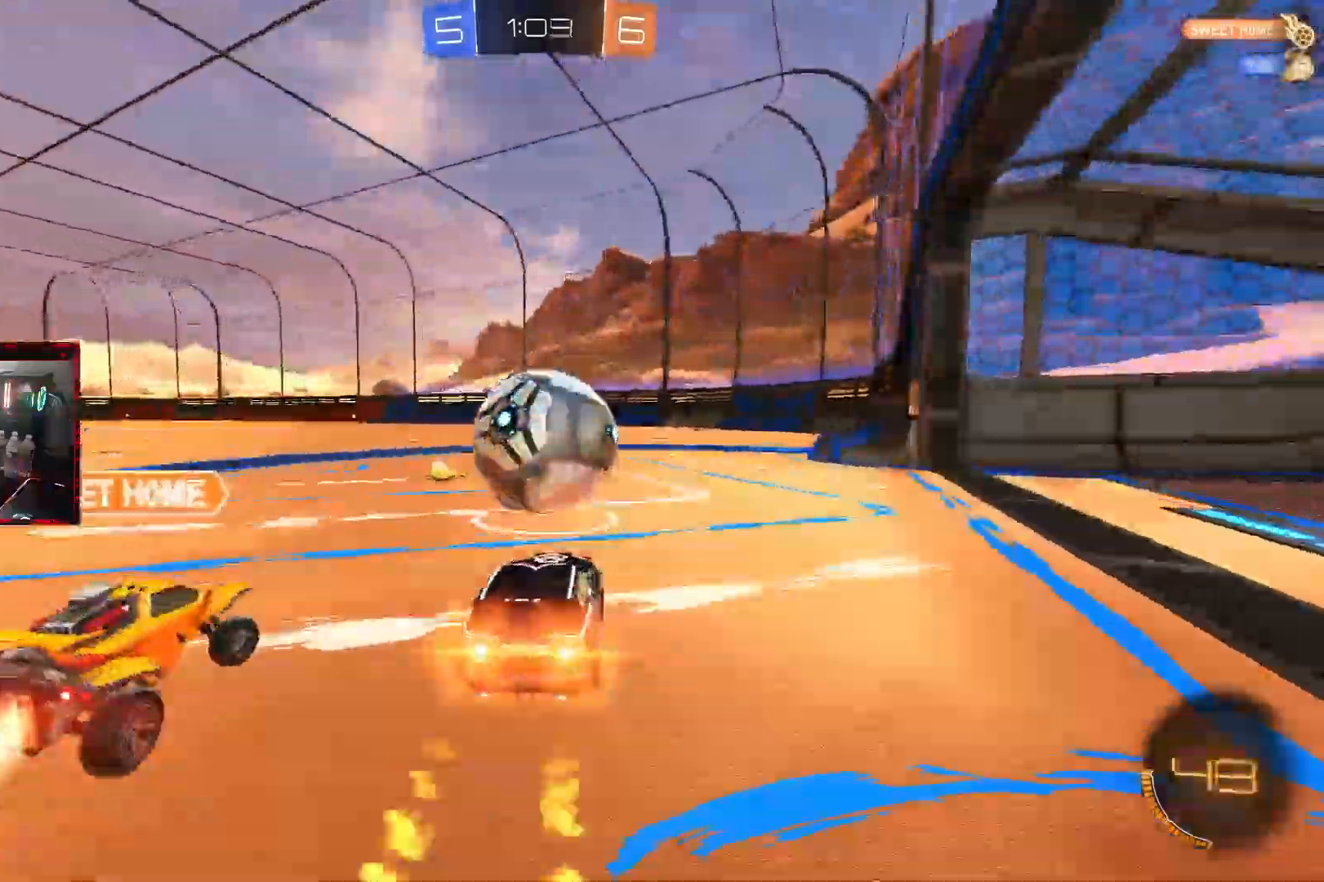
{"buttons": ["CIRCLE", "R2"], "left_stick": "center", "right_stick": "center", "events": [[50, "left_stick", "center"], [300, "left_stick", "left"], [467, "left_stick", "center"]]}
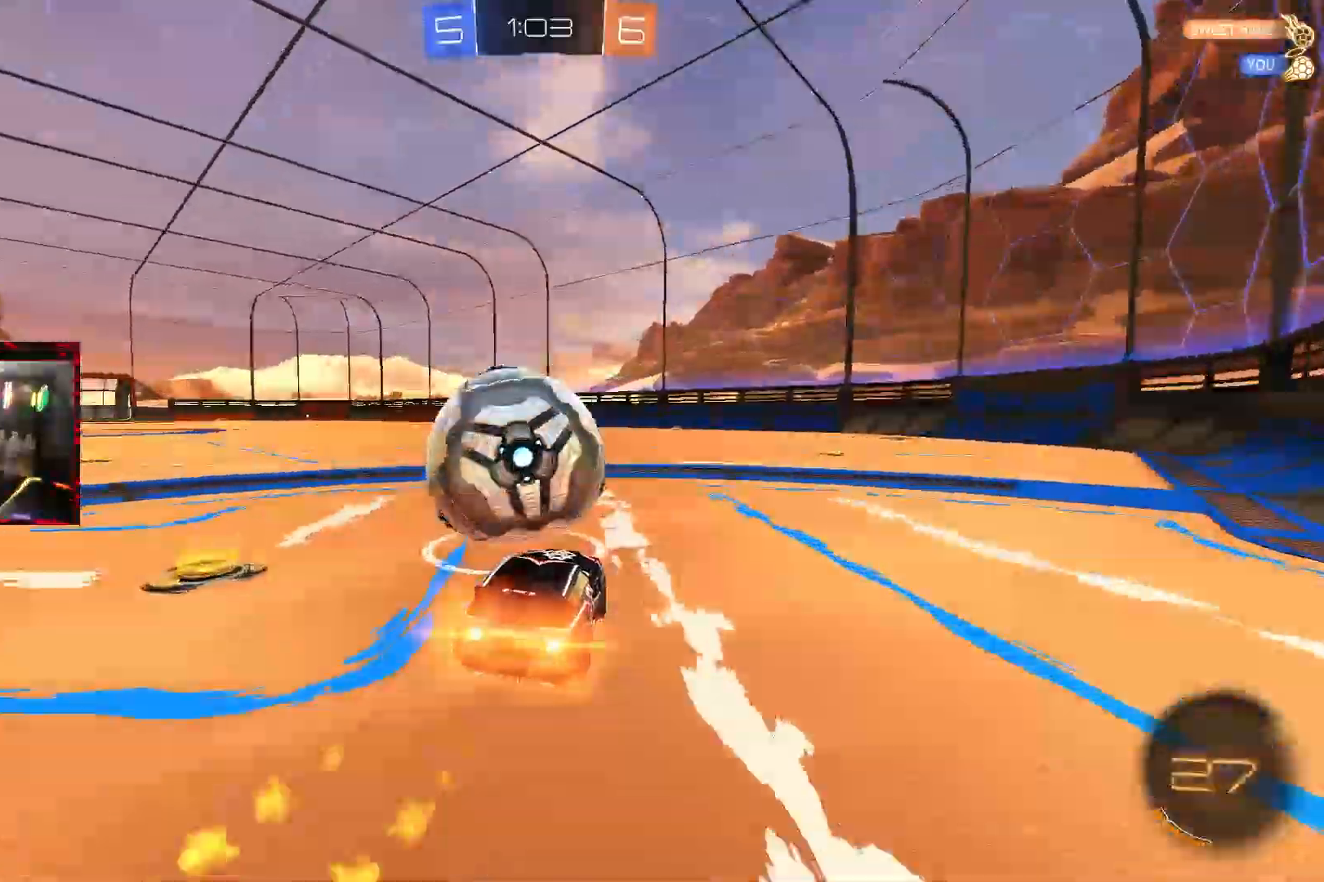
{"buttons": ["CROSS", "CIRCLE", "L1", "R2"], "left_stick": "up-left", "right_stick": "center", "events": [[283, "CROSS", "down"], [333, "L1", "down"], [333, "left_stick", "up-left"], [350, "CROSS", "up"], [383, "CROSS", "down"]]}
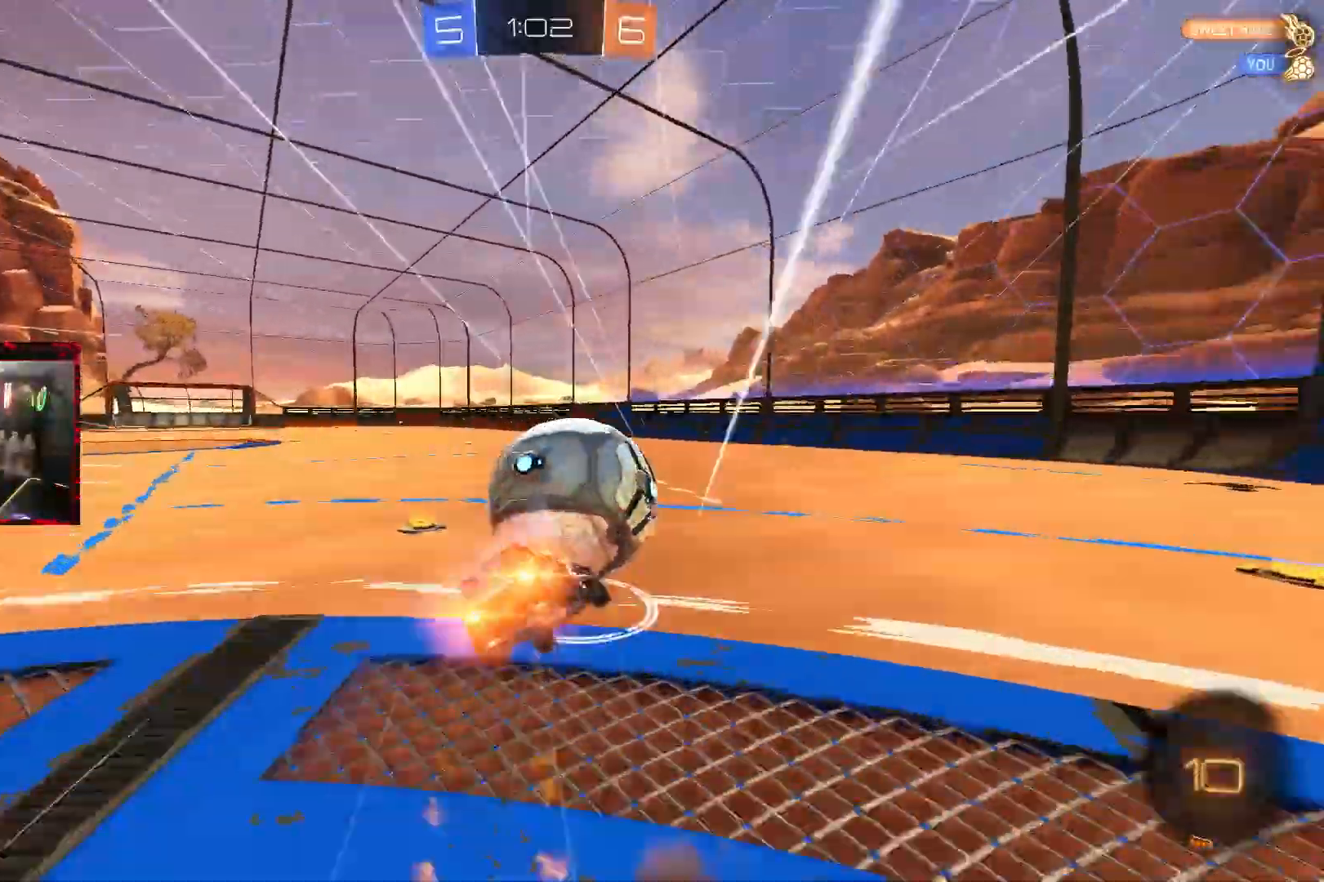
{"buttons": ["TRIANGLE", "L1", "R2"], "left_stick": "left", "right_stick": "center", "events": [[33, "left_stick", "center"], [83, "L1", "up"], [83, "left_stick", "down"], [167, "CROSS", "up"], [250, "left_stick", "center"], [367, "CIRCLE", "up"], [417, "left_stick", "left"], [467, "L1", "down"], [467, "TRIANGLE", "down"]]}
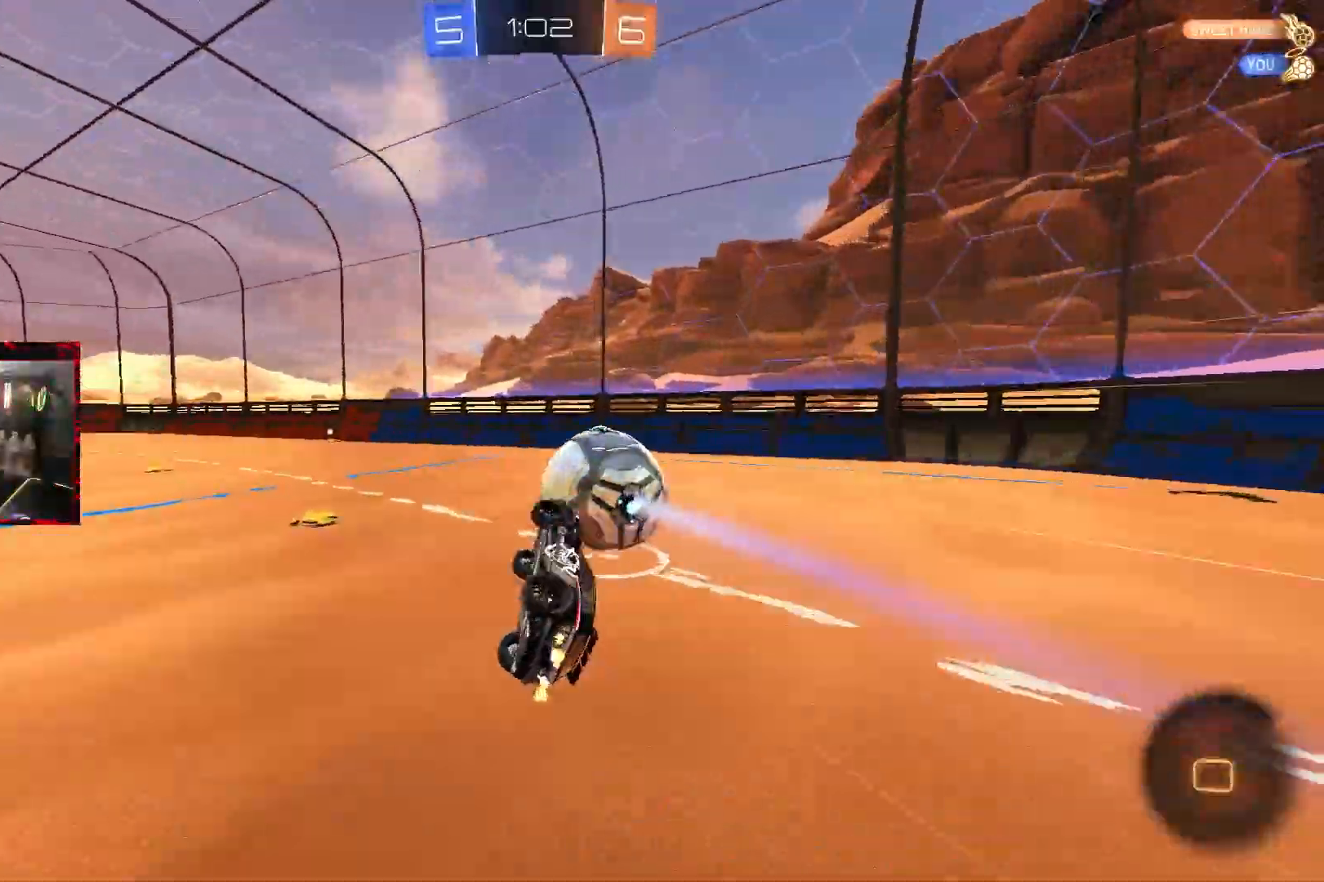
{"buttons": ["R2"], "left_stick": "center", "right_stick": "center", "events": [[100, "TRIANGLE", "up"], [150, "L1", "up"], [150, "left_stick", "down-left"], [250, "left_stick", "center"]]}
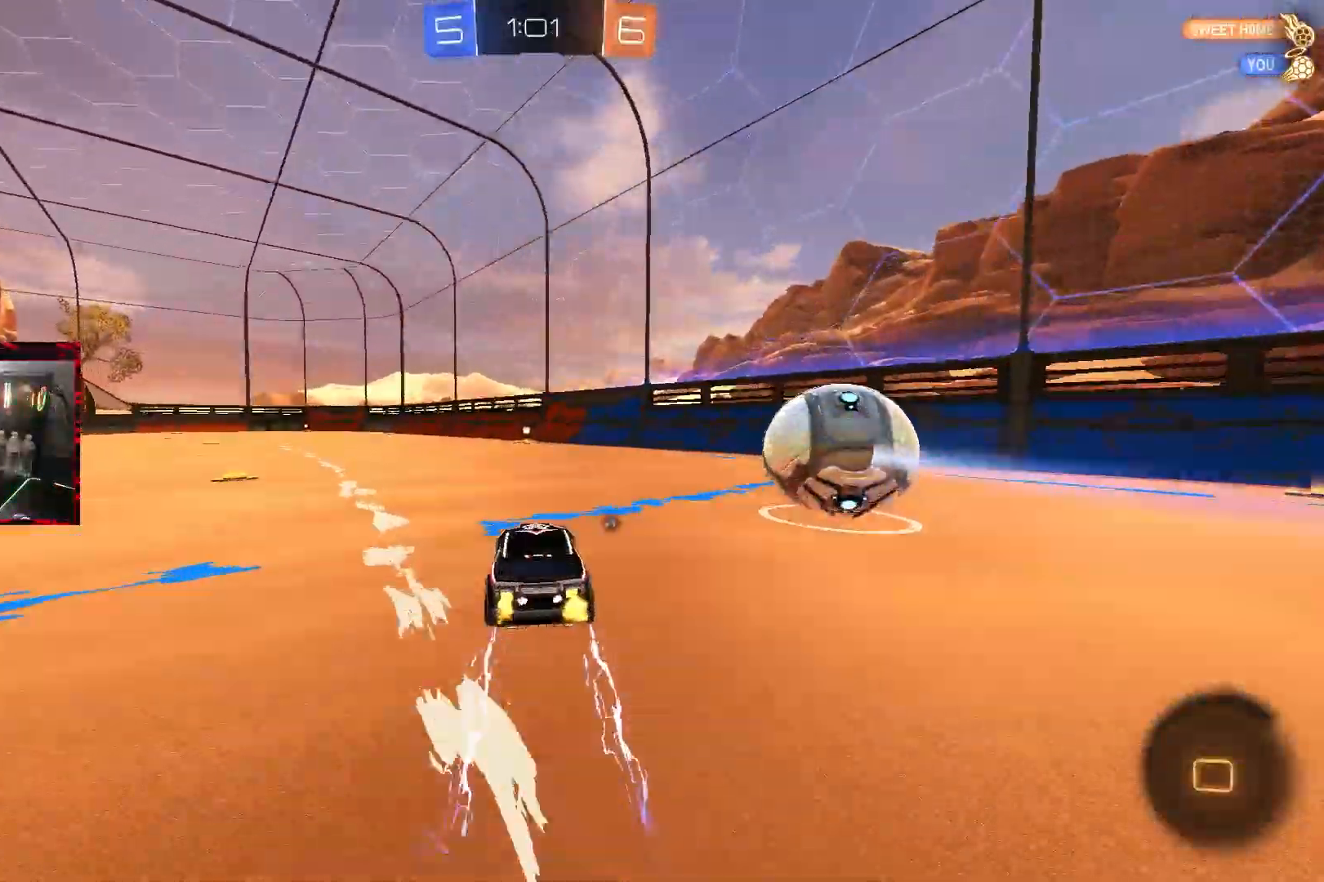
{"buttons": ["TRIANGLE", "R2"], "left_stick": "center", "right_stick": "center", "events": [[33, "left_stick", "left"], [117, "left_stick", "center"], [150, "R3", "down"], [283, "R3", "up"], [450, "TRIANGLE", "down"]]}
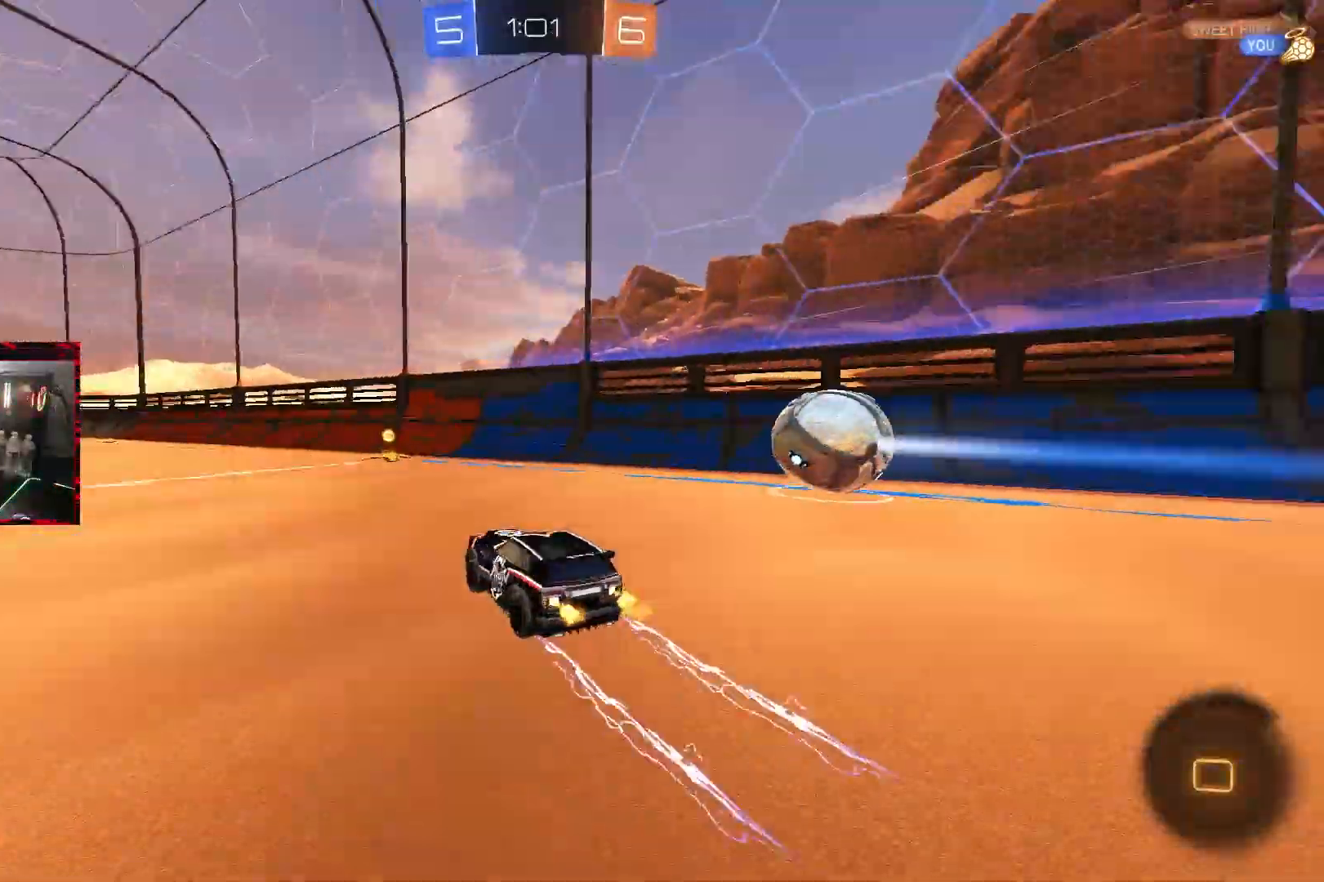
{"buttons": ["R2"], "left_stick": "right", "right_stick": "center", "events": [[67, "TRIANGLE", "up"], [217, "left_stick", "right"]]}
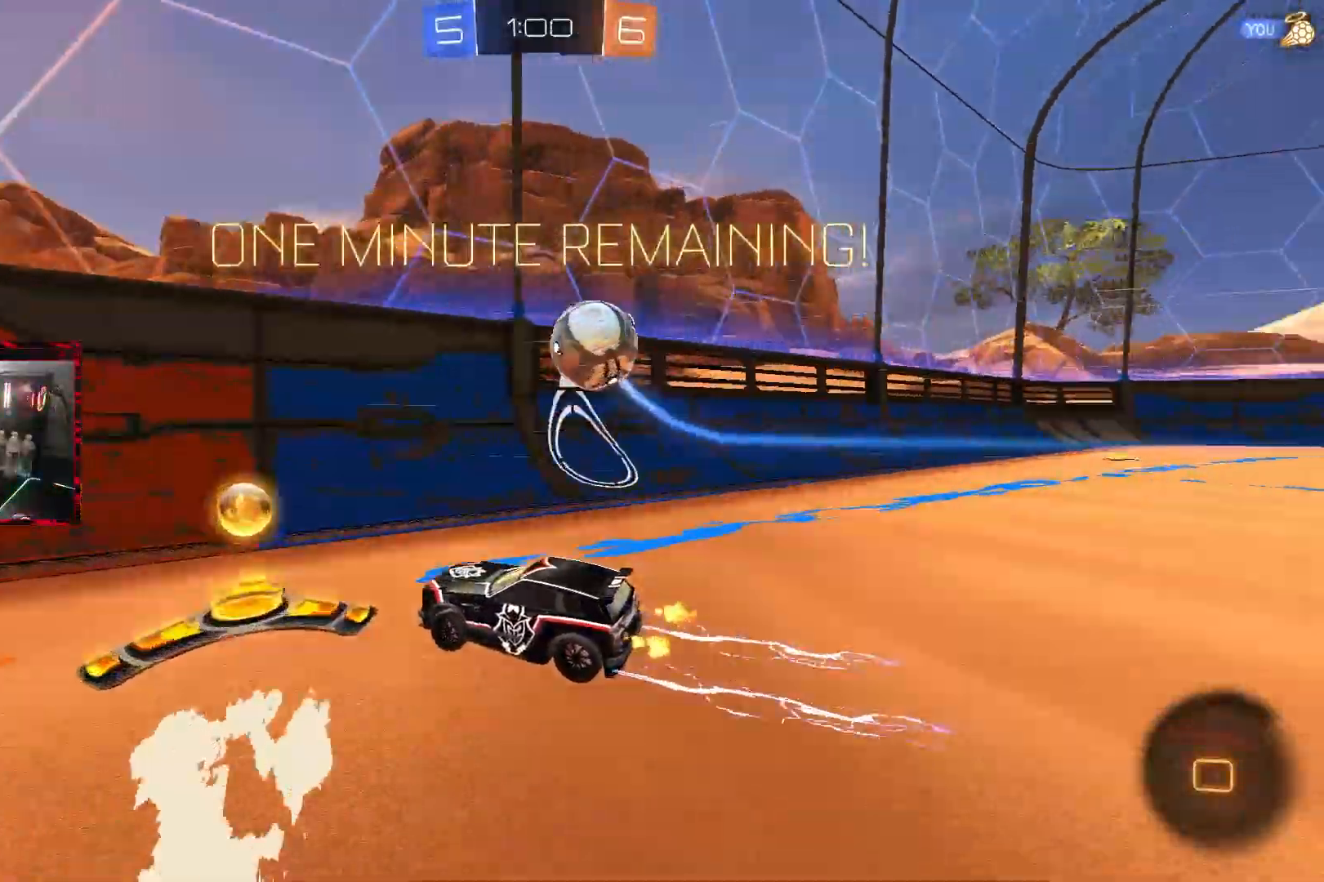
{"buttons": ["R2"], "left_stick": "center", "right_stick": "center", "events": [[150, "L2", "down"], [183, "R2", "up"], [183, "left_stick", "center"], [267, "left_stick", "left"], [317, "R2", "down"], [383, "L2", "up"], [483, "left_stick", "center"]]}
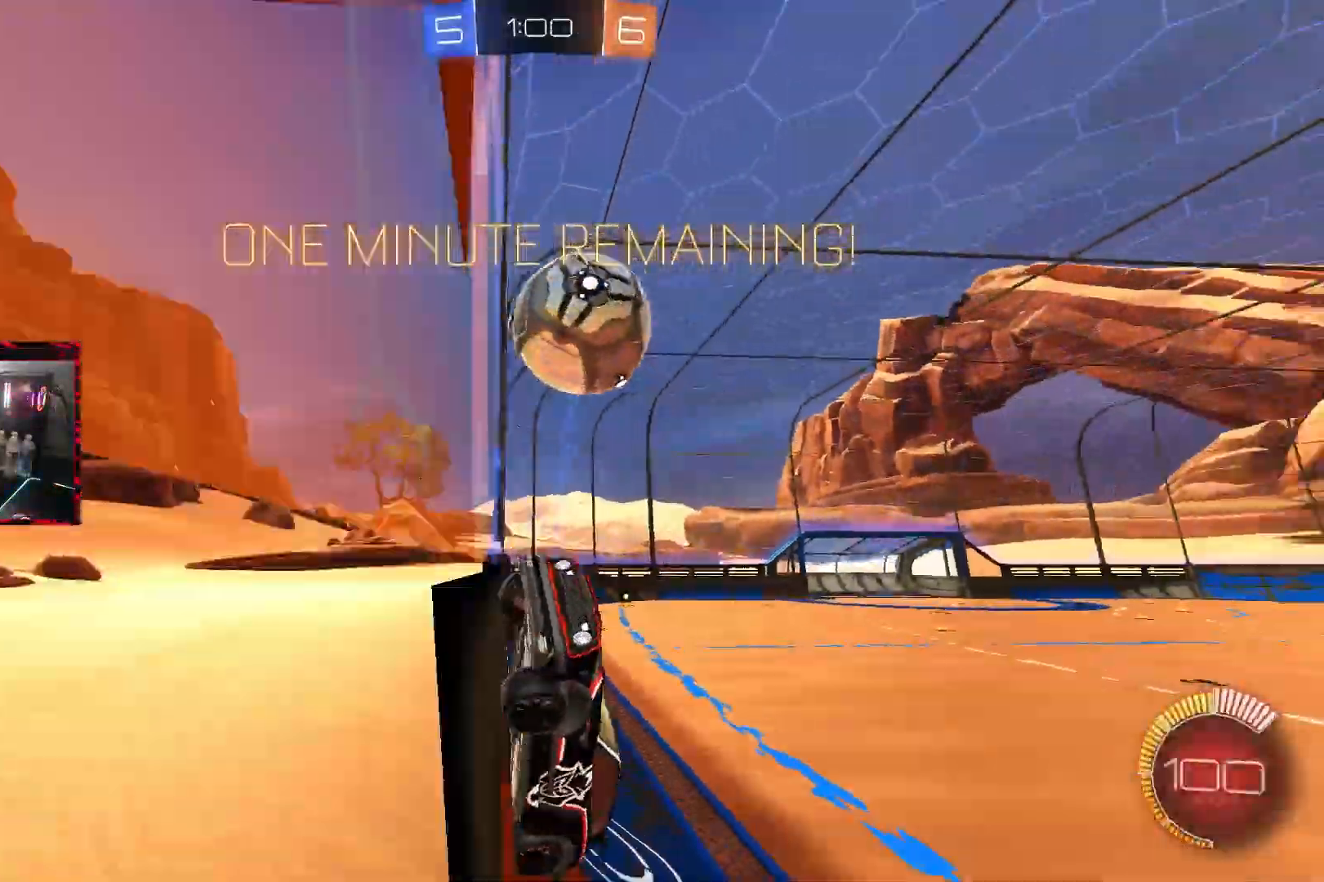
{"buttons": ["R2"], "left_stick": "center", "right_stick": "center", "events": [[83, "R2", "up"], [133, "L2", "down"], [167, "left_stick", "right"], [300, "L2", "up"], [300, "left_stick", "center"], [350, "R2", "down"]]}
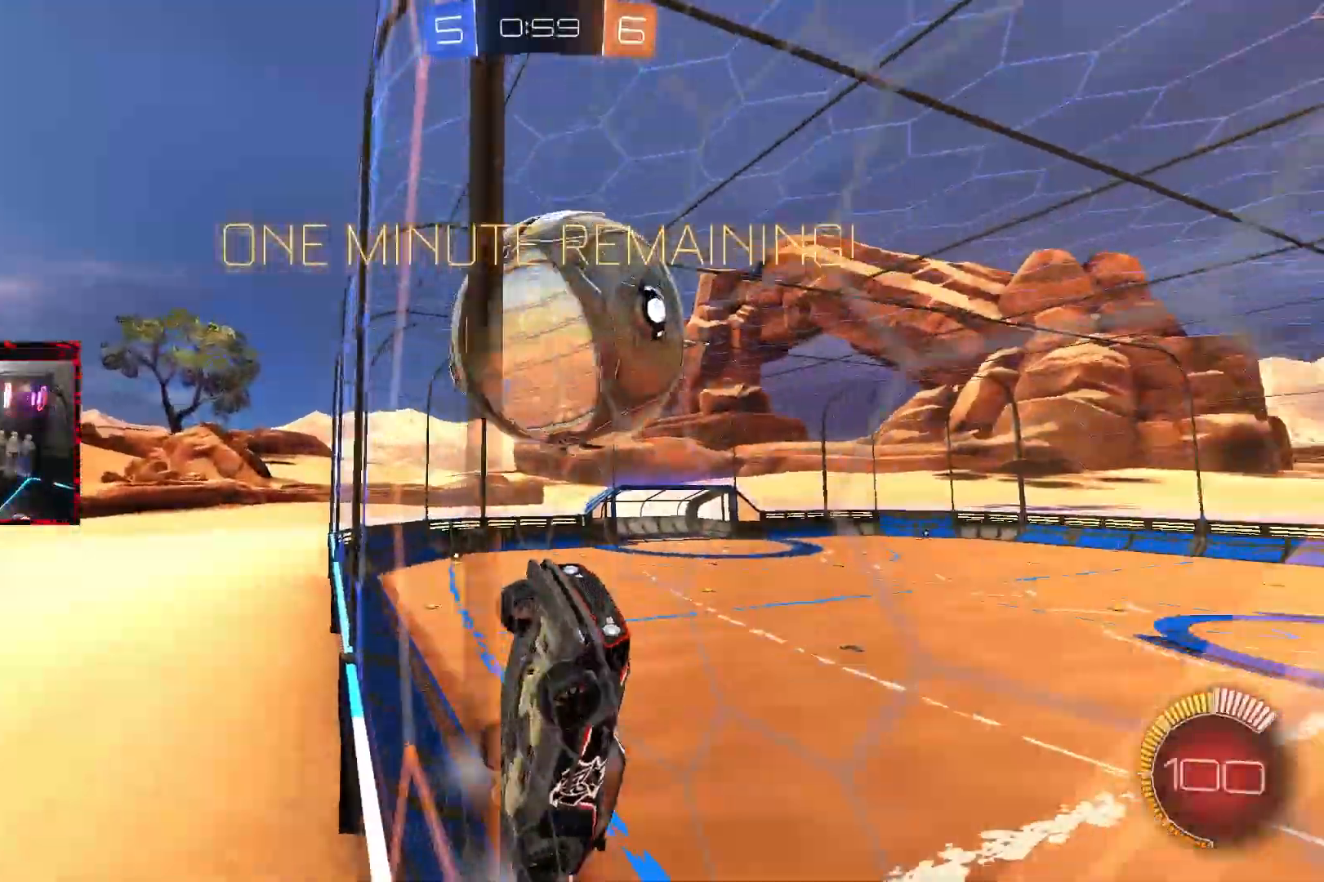
{"buttons": ["CROSS"], "left_stick": "down-left", "right_stick": "center", "events": [[133, "left_stick", "left"], [250, "left_stick", "center"], [367, "L2", "down"], [400, "left_stick", "left"], [467, "L2", "up"], [483, "CROSS", "down"], [483, "R2", "up"], [500, "left_stick", "down-left"]]}
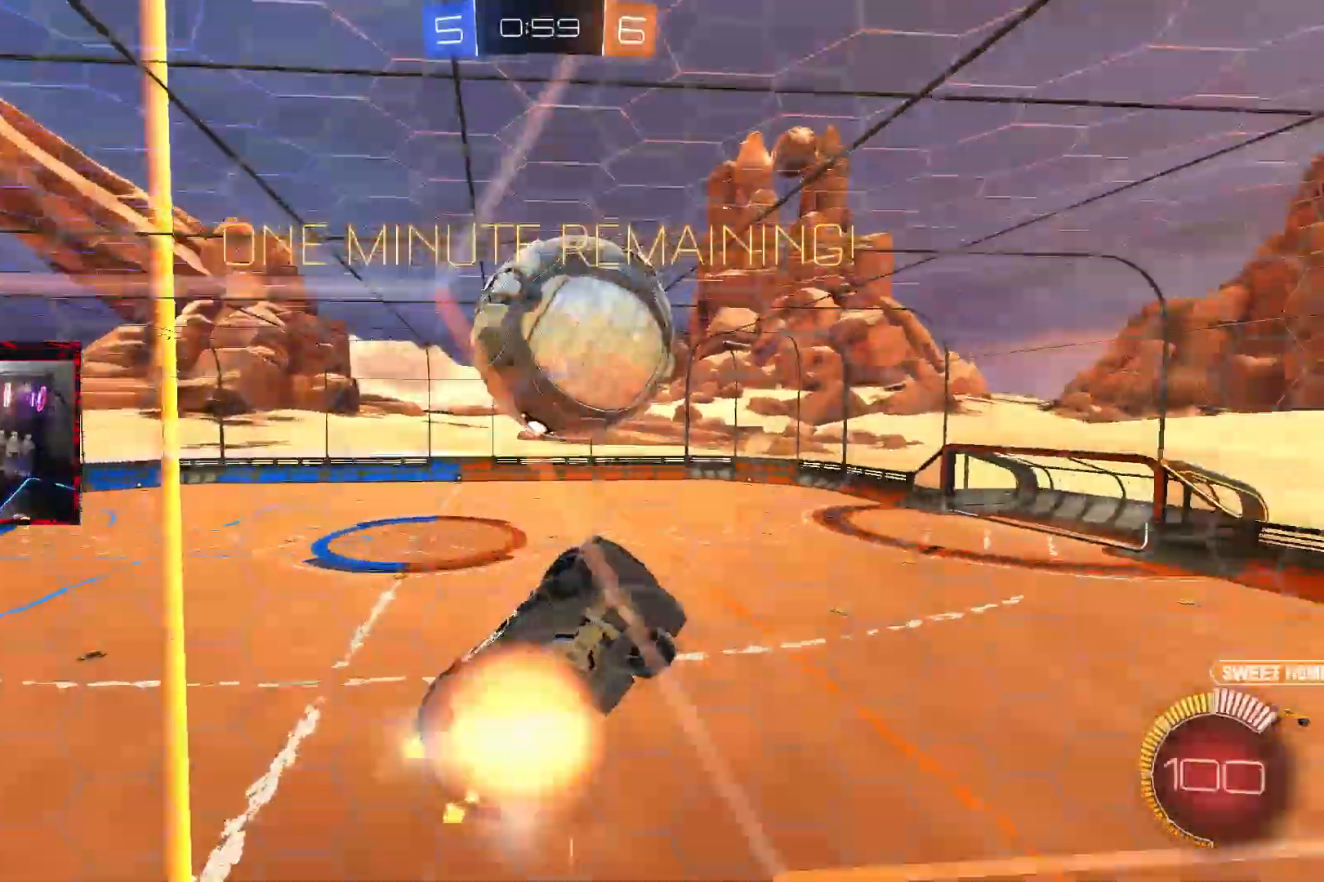
{"buttons": ["R1"], "left_stick": "up-right", "right_stick": "center", "events": [[83, "R1", "down"], [100, "left_stick", "down"], [150, "CIRCLE", "down"], [150, "CROSS", "up"], [300, "left_stick", "down-left"], [317, "CIRCLE", "up"], [417, "left_stick", "up-left"], [500, "left_stick", "up-right"]]}
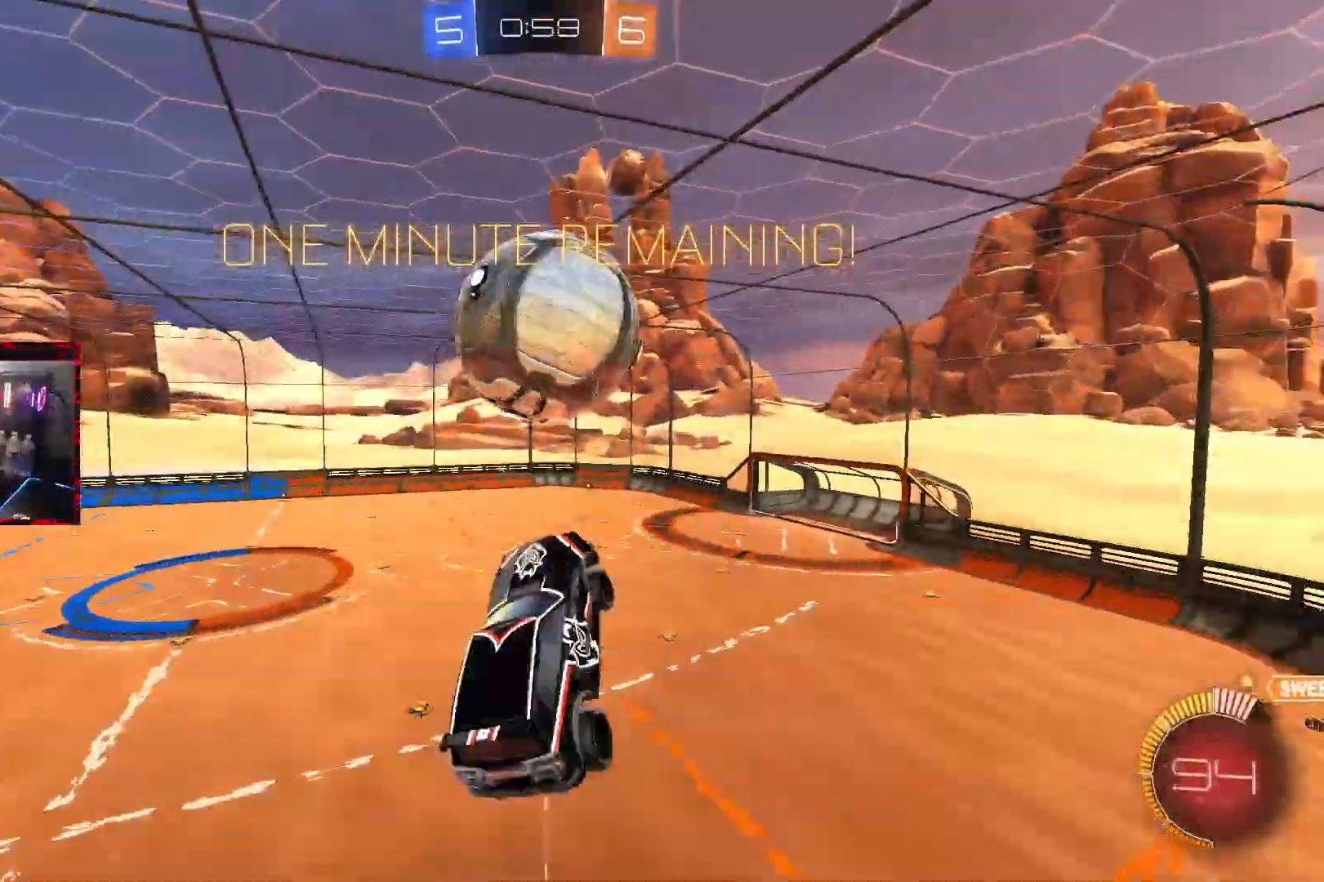
{"buttons": ["CIRCLE", "R1"], "left_stick": "left", "right_stick": "center", "events": [[200, "CIRCLE", "down"], [217, "left_stick", "center"], [267, "left_stick", "left"], [383, "left_stick", "center"], [433, "left_stick", "left"]]}
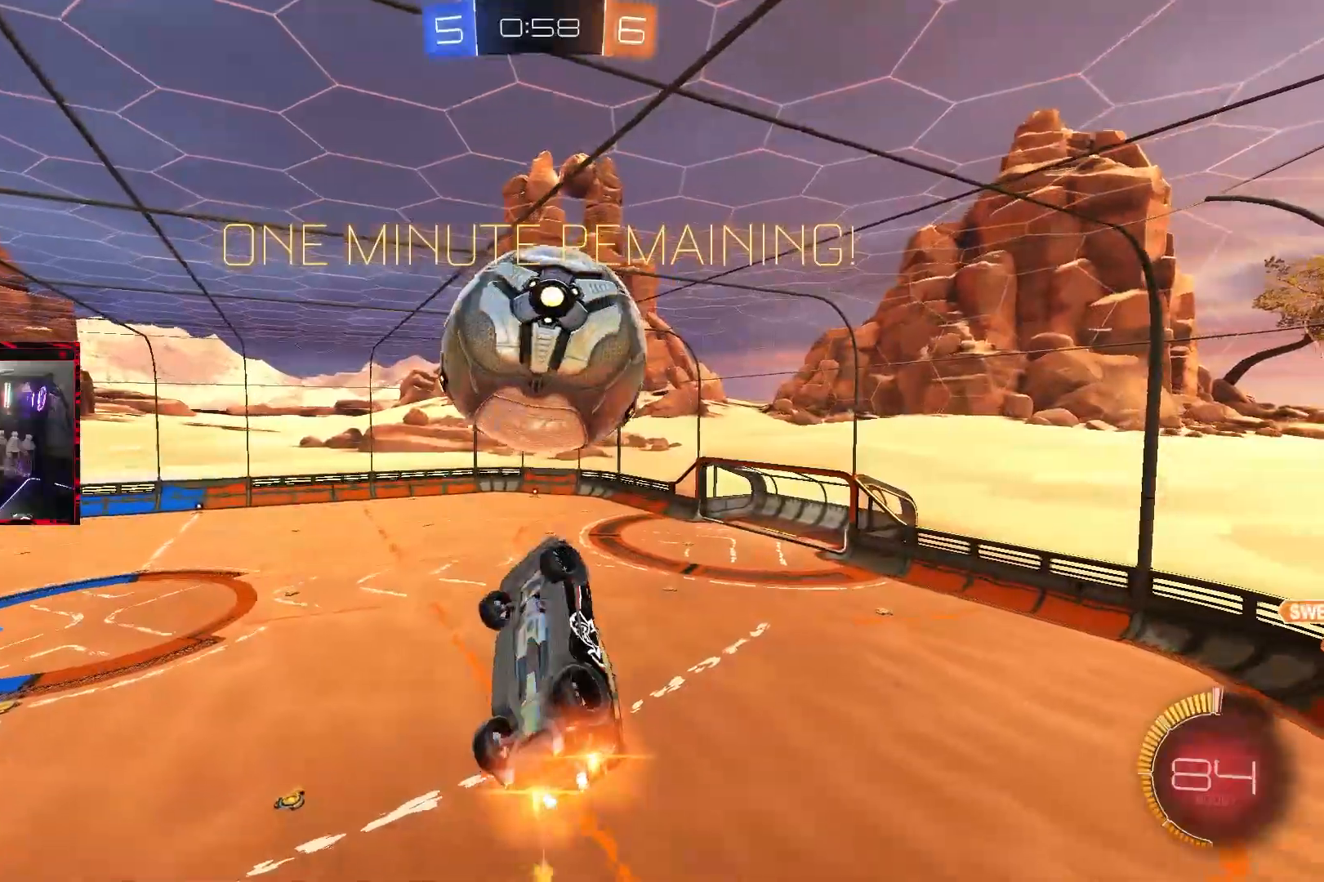
{"buttons": ["R1"], "left_stick": "center", "right_stick": "center", "events": [[33, "left_stick", "up"], [100, "R1", "up"], [350, "R1", "down"], [383, "CIRCLE", "up"], [467, "left_stick", "center"]]}
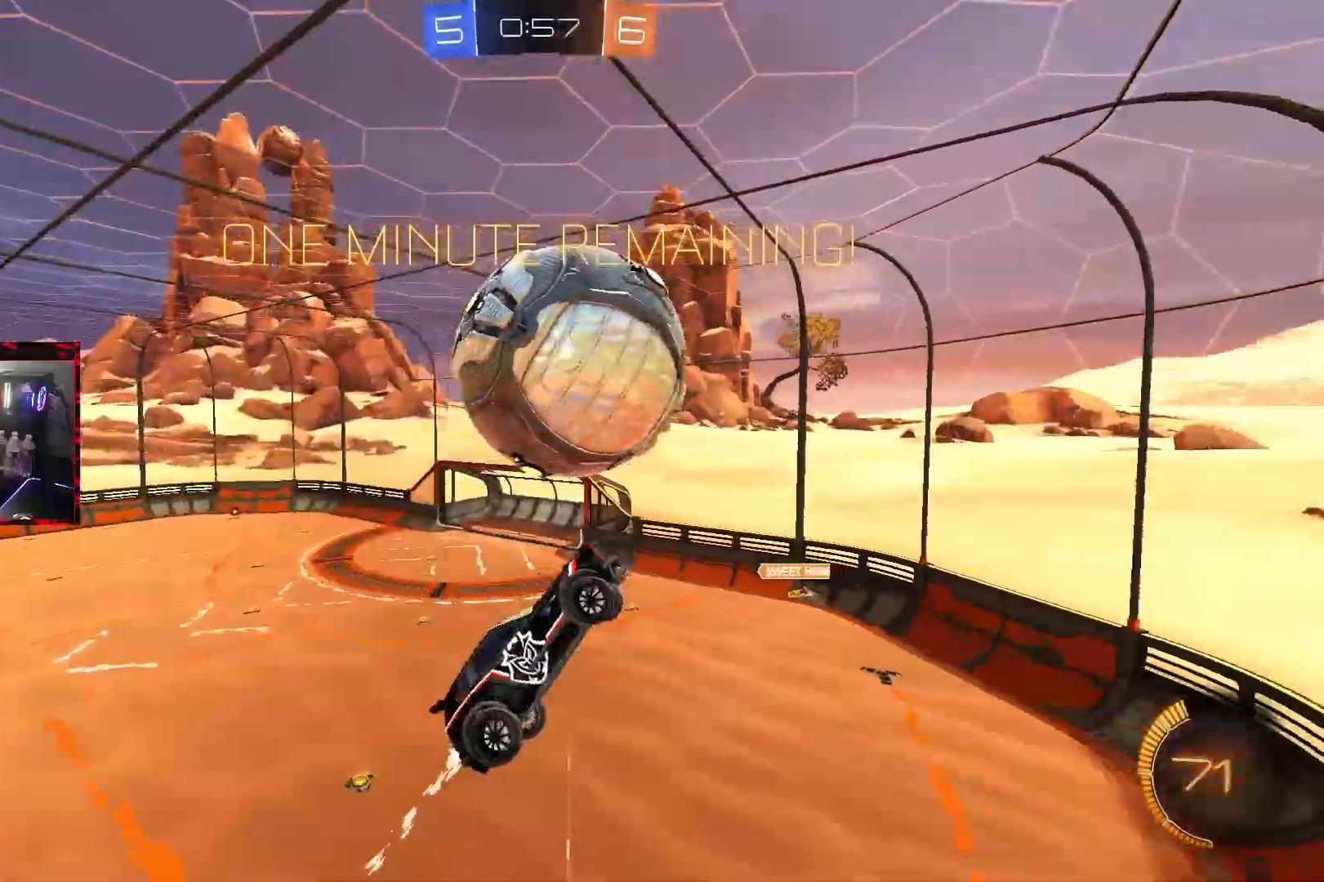
{"buttons": ["R1"], "left_stick": "right", "right_stick": "center", "events": [[50, "left_stick", "down-left"], [117, "CIRCLE", "down"], [217, "left_stick", "left"], [317, "left_stick", "center"], [383, "left_stick", "up-right"], [483, "CIRCLE", "up"], [483, "left_stick", "right"]]}
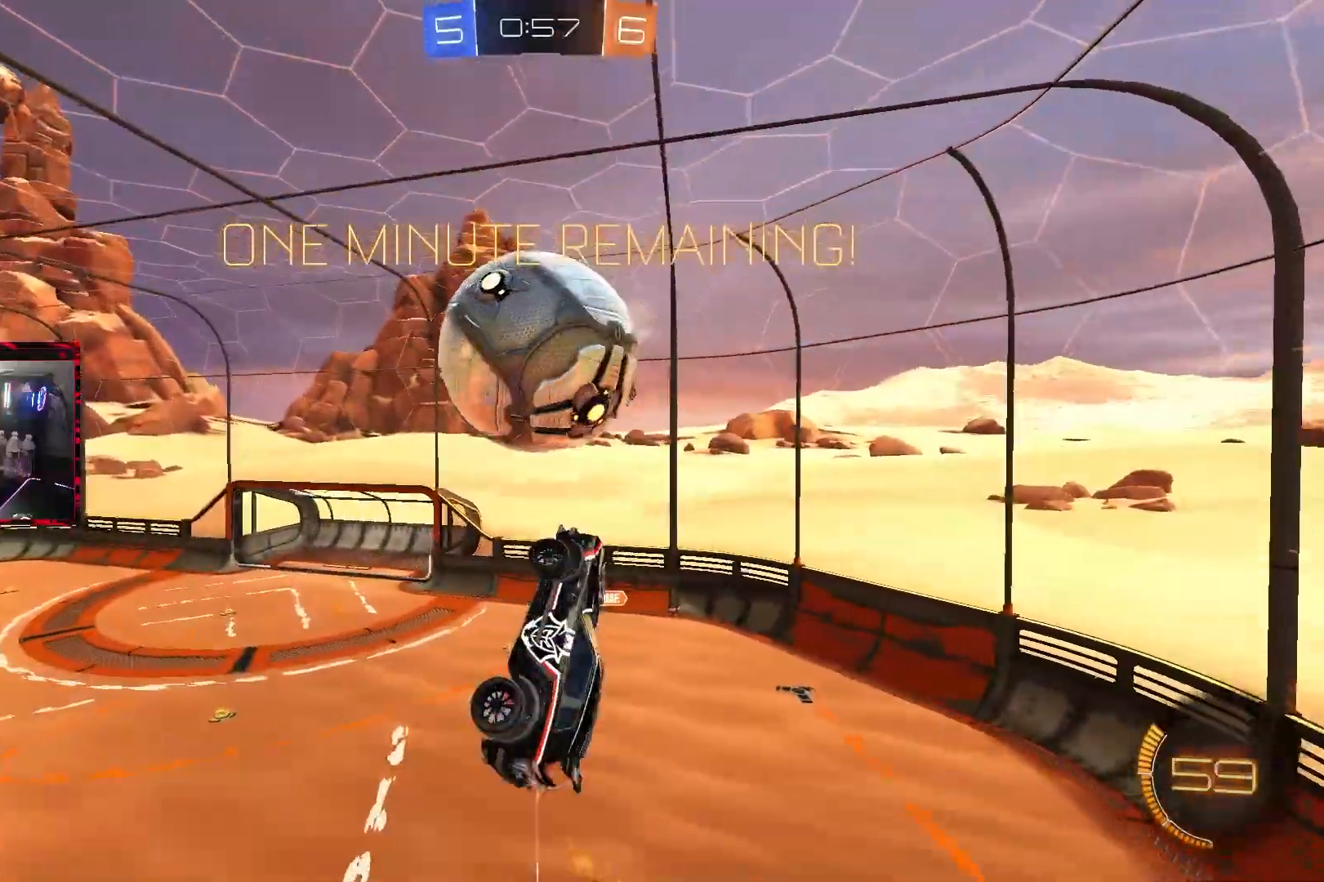
{"buttons": ["CIRCLE"], "left_stick": "down", "right_stick": "center", "events": [[83, "left_stick", "down-right"], [167, "CIRCLE", "down"], [217, "R1", "up"], [433, "left_stick", "center"], [500, "left_stick", "down"]]}
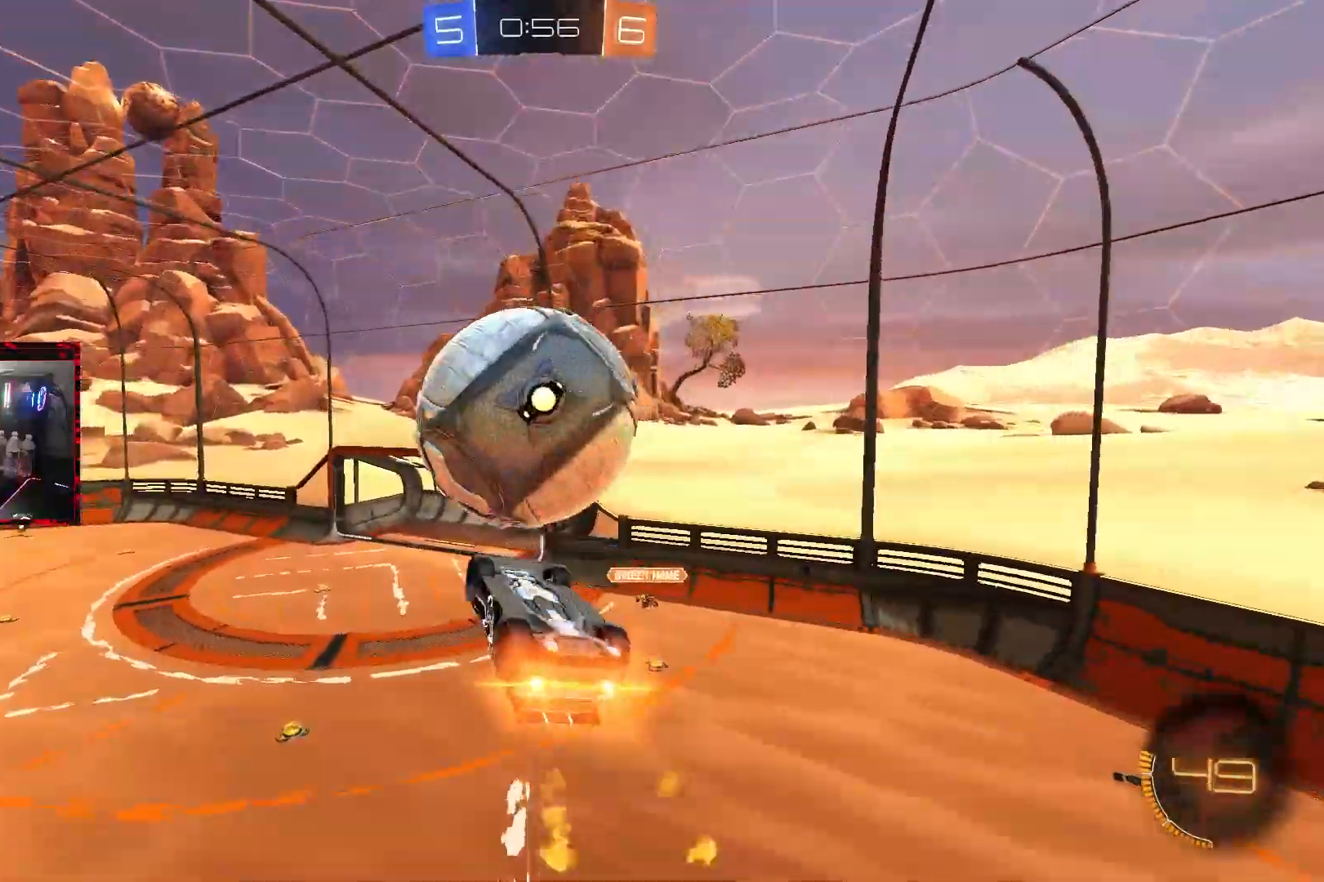
{"buttons": [], "left_stick": "center", "right_stick": "center", "events": [[117, "left_stick", "down-left"], [133, "CIRCLE", "up"], [217, "left_stick", "center"], [267, "L1", "down"], [267, "left_stick", "up-right"], [300, "CROSS", "down"], [483, "CROSS", "up"], [483, "L1", "up"], [500, "left_stick", "center"]]}
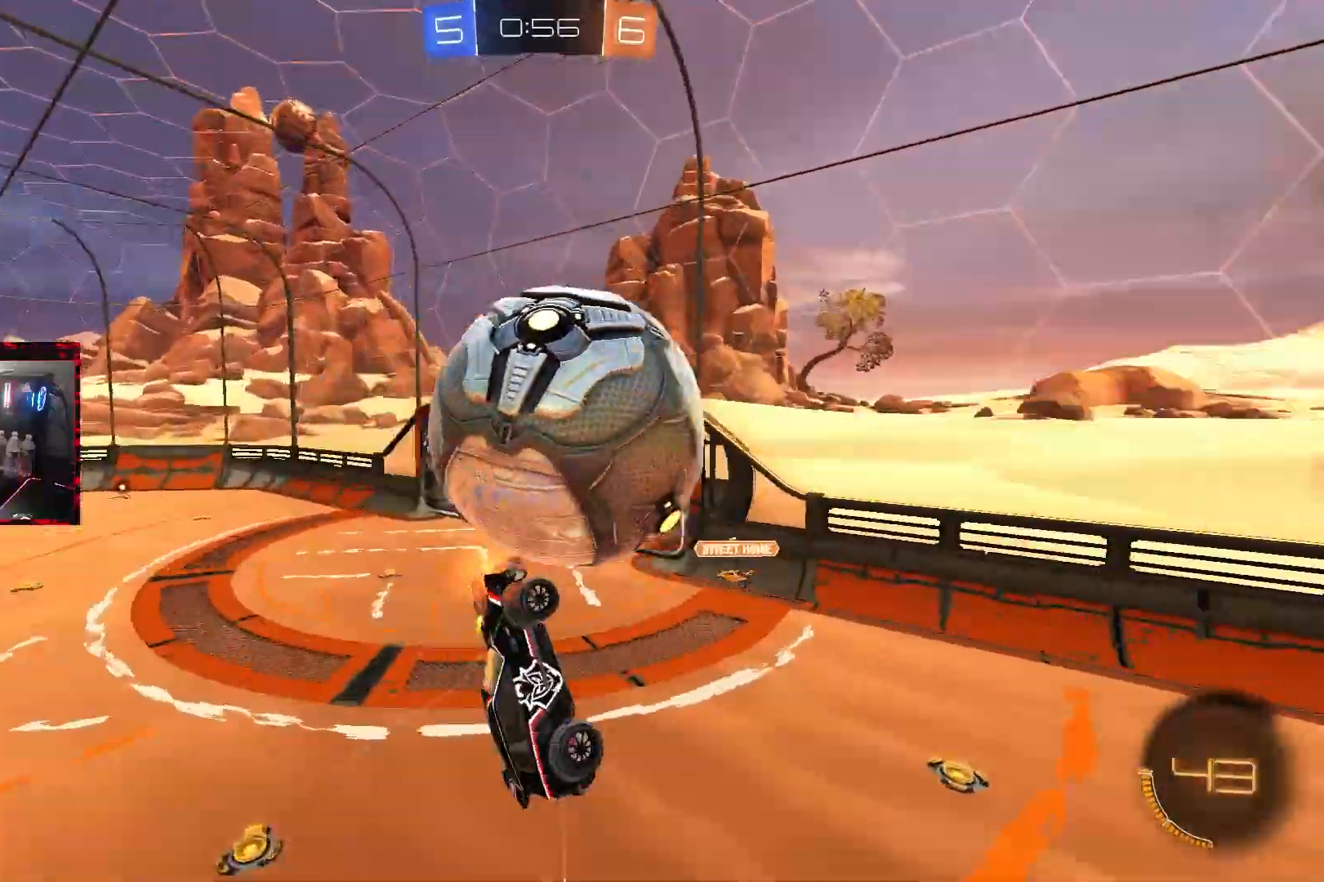
{"buttons": [], "left_stick": "center", "right_stick": "center", "events": [[33, "left_stick", "down"], [183, "left_stick", "right"], [267, "left_stick", "down"], [467, "left_stick", "center"]]}
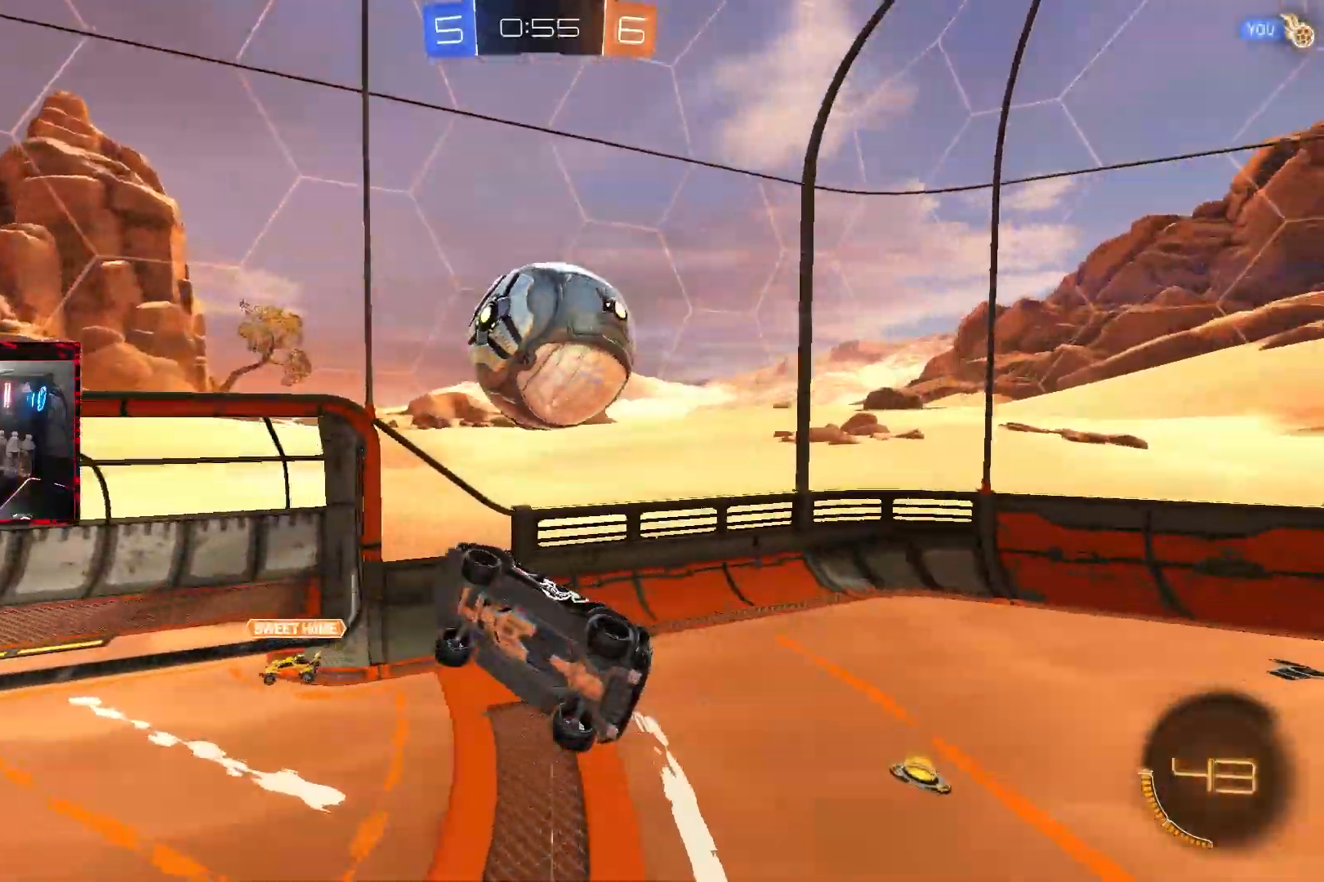
{"buttons": ["CIRCLE", "R1"], "left_stick": "down-right", "right_stick": "center", "events": [[150, "left_stick", "down-right"], [383, "R1", "down"], [500, "CIRCLE", "down"]]}
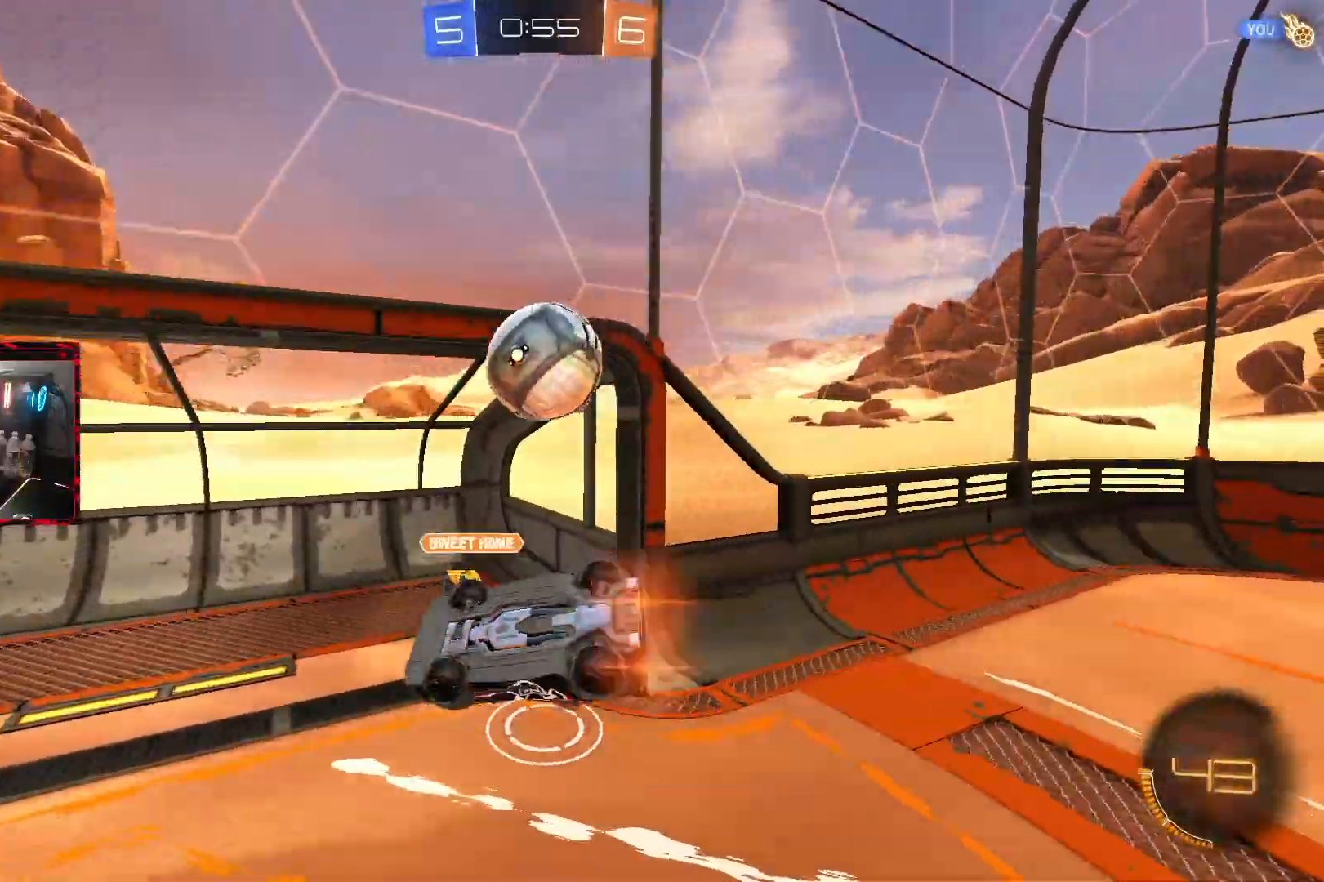
{"buttons": [], "left_stick": "center", "right_stick": "center", "events": [[333, "CIRCLE", "up"], [467, "R1", "up"], [500, "left_stick", "center"]]}